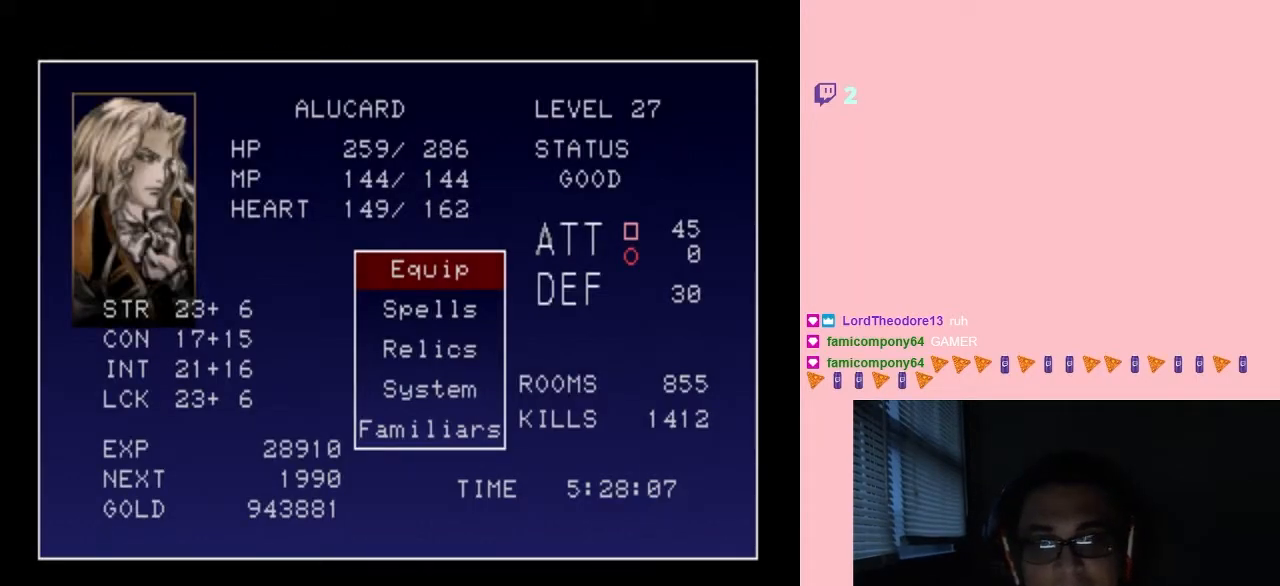
Gameplay with a controller (Nintendo layout); each line is a JSON object with the inputs held at the frame after it (dt_ms = milliseconds from this image to that frame). "events" lists button and stick changes between this image and that frame as [ms after this image, input, new state], when the widget could be followed in between. Not read: L2 L3 R2 R3.
{"dt_ms": 500, "buttons": ["START"], "left_stick": "center", "right_stick": "center", "events": [[433, "START", "down"]]}
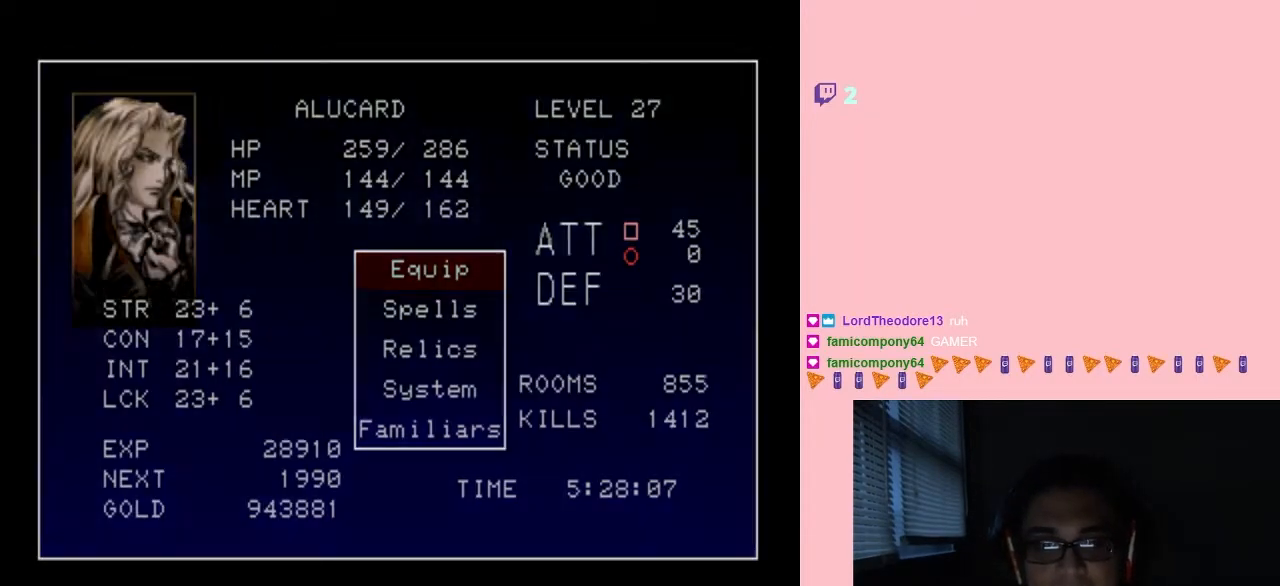
{"dt_ms": 500, "buttons": [], "left_stick": "center", "right_stick": "center", "events": [[50, "START", "up"]]}
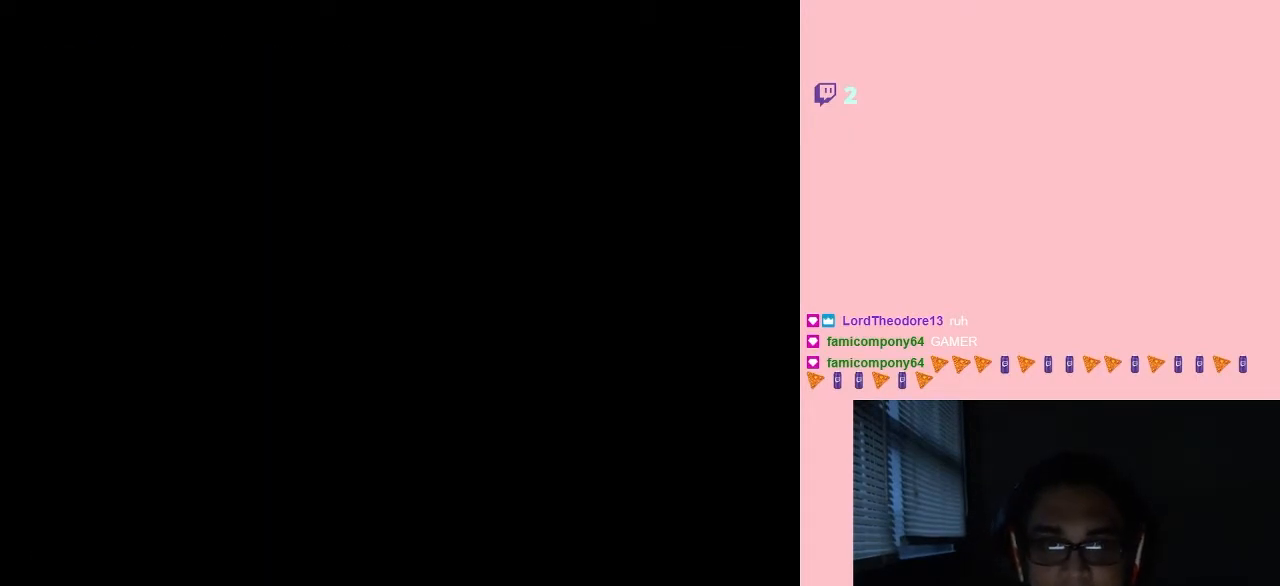
{"dt_ms": 500, "buttons": ["DPAD_RIGHT"], "left_stick": "center", "right_stick": "center", "events": [[67, "DPAD_RIGHT", "down"]]}
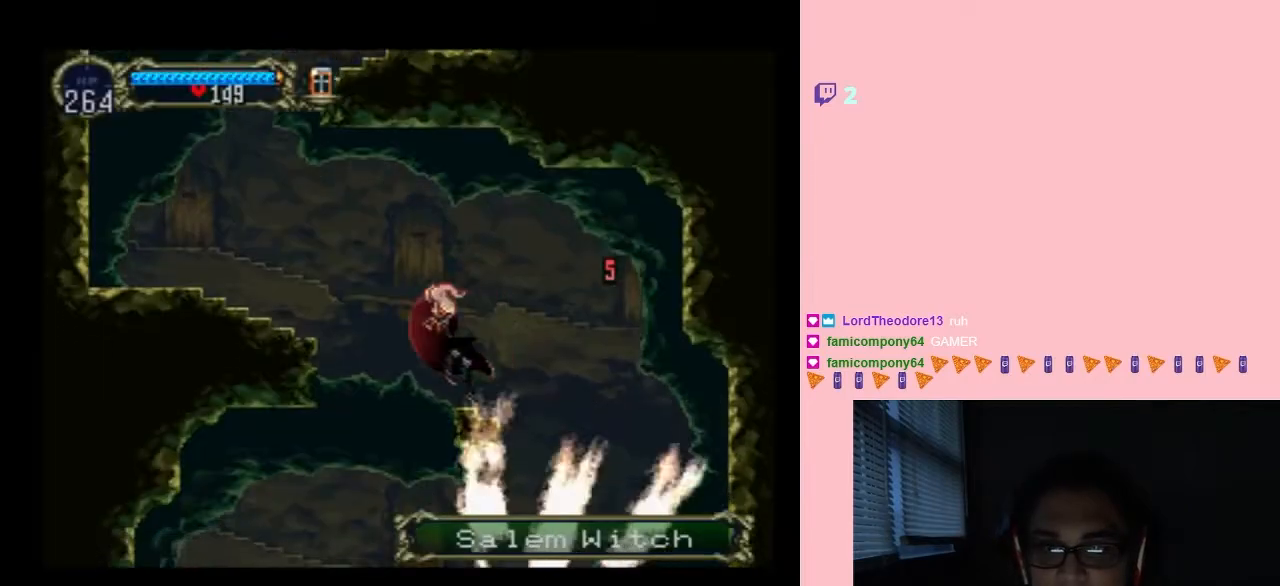
{"dt_ms": 500, "buttons": ["DPAD_RIGHT"], "left_stick": "center", "right_stick": "center", "events": []}
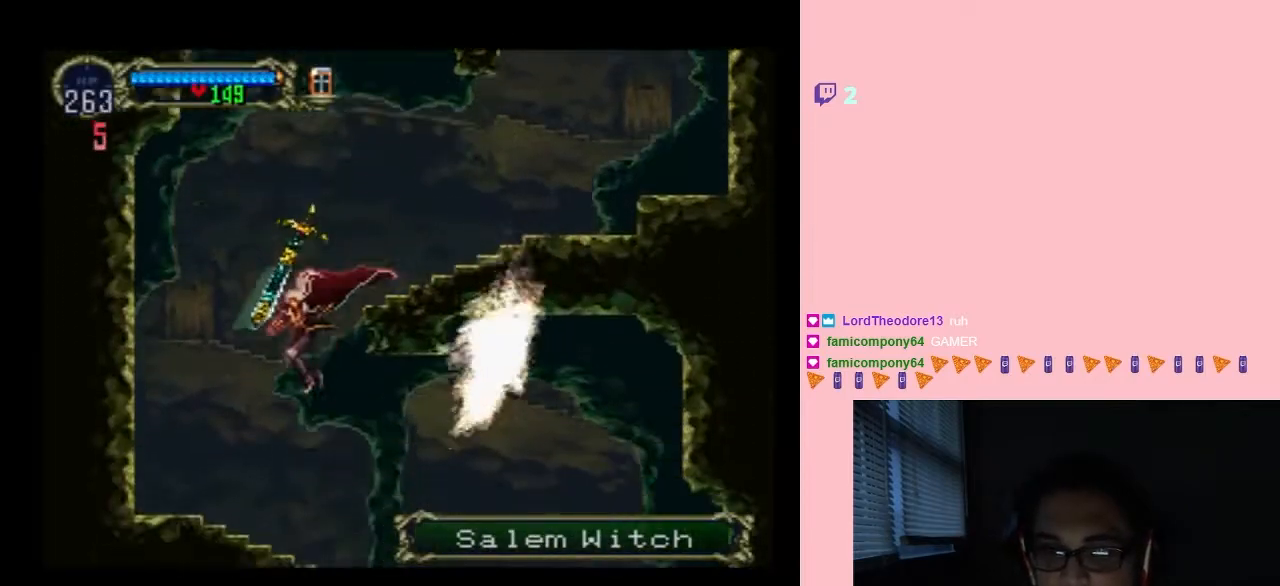
{"dt_ms": 500, "buttons": [], "left_stick": "center", "right_stick": "center", "events": [[33, "DPAD_RIGHT", "up"], [67, "B", "down"], [317, "B", "up"]]}
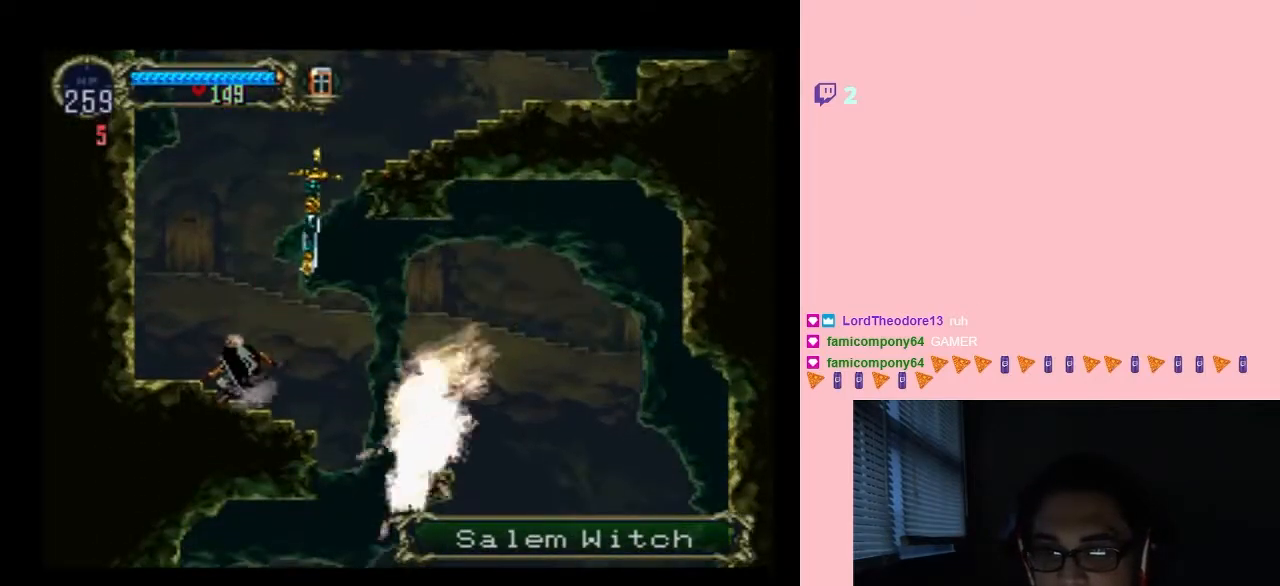
{"dt_ms": 500, "buttons": ["B", "DPAD_RIGHT"], "left_stick": "center", "right_stick": "center", "events": [[133, "DPAD_RIGHT", "down"], [200, "B", "down"]]}
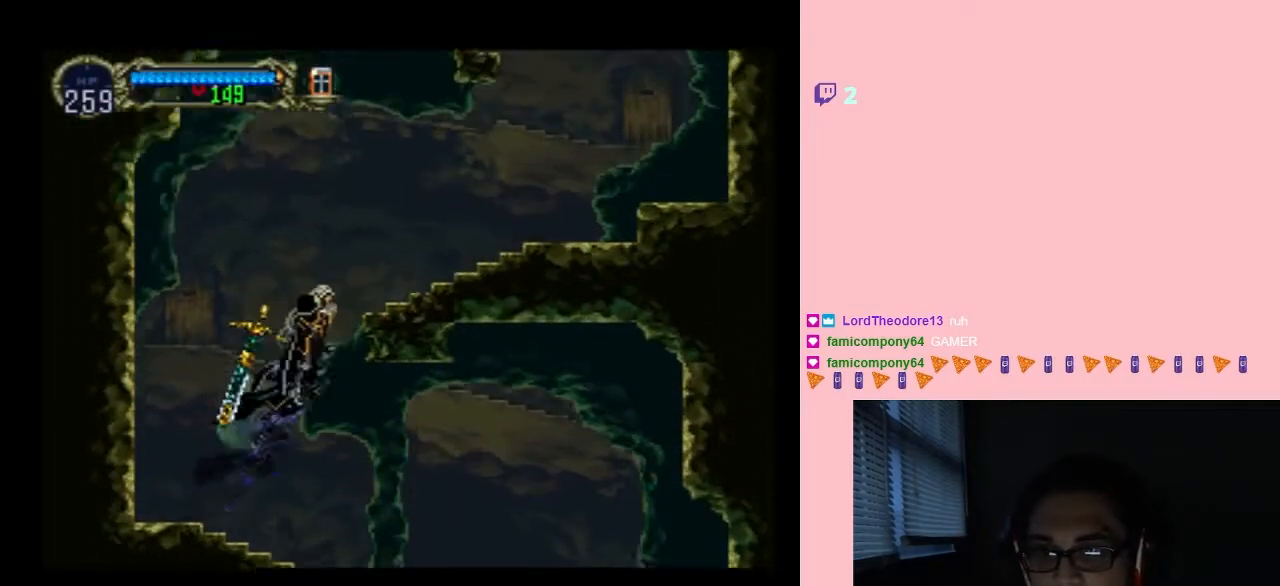
{"dt_ms": 1000, "buttons": ["B"], "left_stick": "center", "right_stick": "center"}
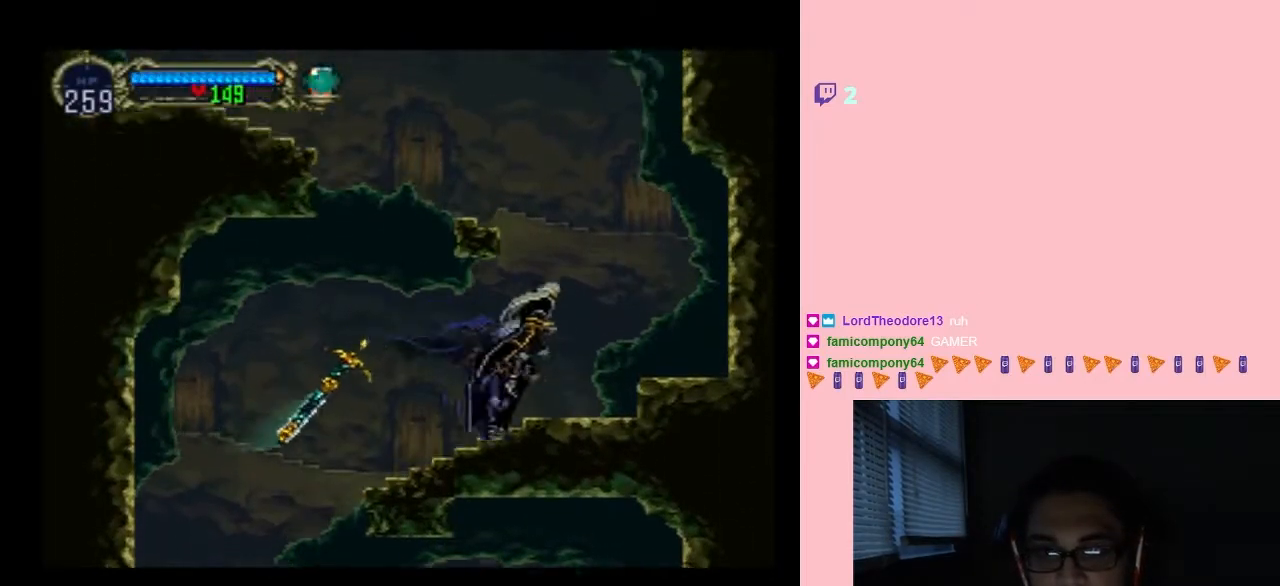
{"dt_ms": 500, "buttons": ["B", "DPAD_LEFT"], "left_stick": "center", "right_stick": "center", "events": [[100, "DPAD_LEFT", "down"], [333, "B", "up"], [450, "B", "down"]]}
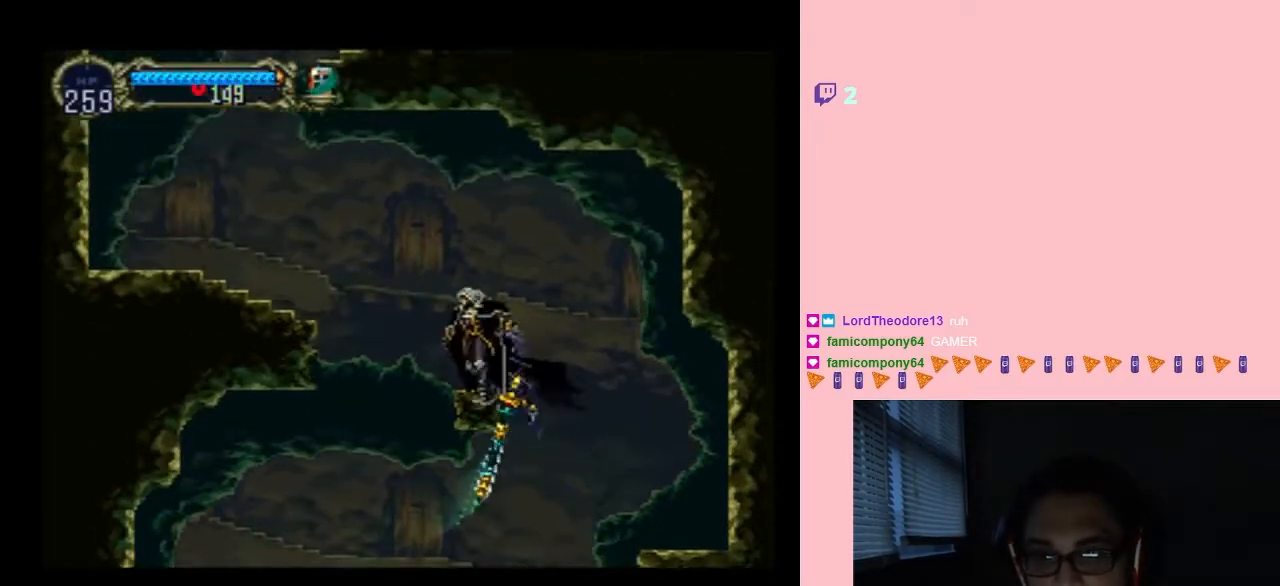
{"dt_ms": 500, "buttons": ["DPAD_RIGHT"], "left_stick": "center", "right_stick": "center", "events": [[417, "DPAD_UP", "down"], [433, "B", "up"], [433, "DPAD_LEFT", "up"], [433, "DPAD_RIGHT", "down"], [433, "DPAD_UP", "up"]]}
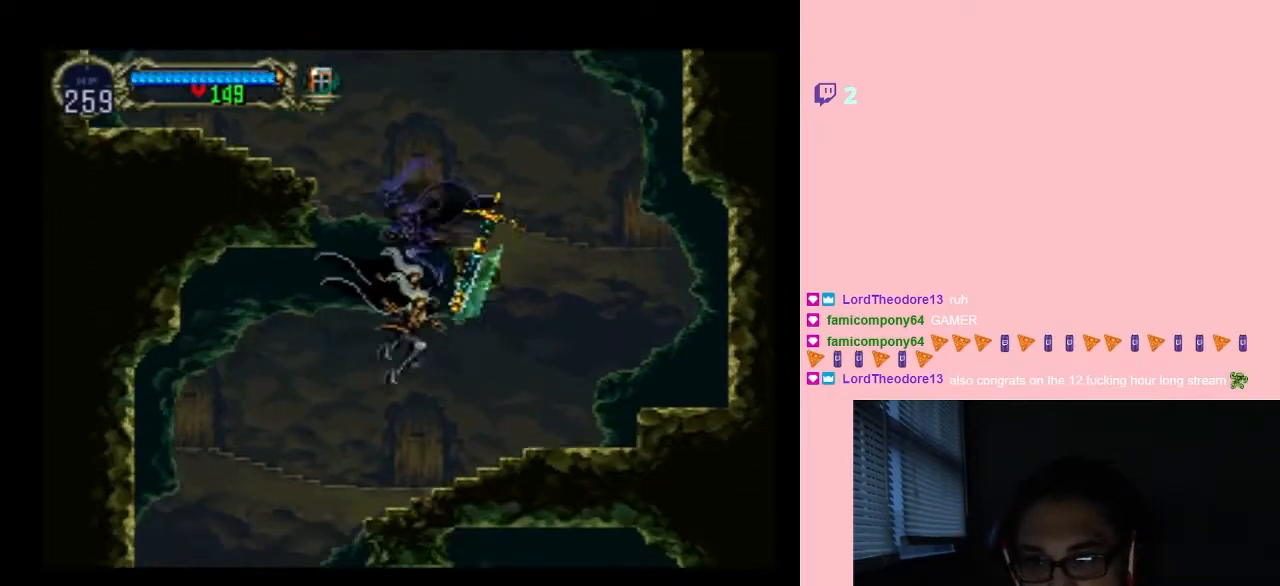
{"dt_ms": 500, "buttons": ["B"], "left_stick": "center", "right_stick": "center", "events": [[450, "B", "down"], [467, "DPAD_RIGHT", "up"]]}
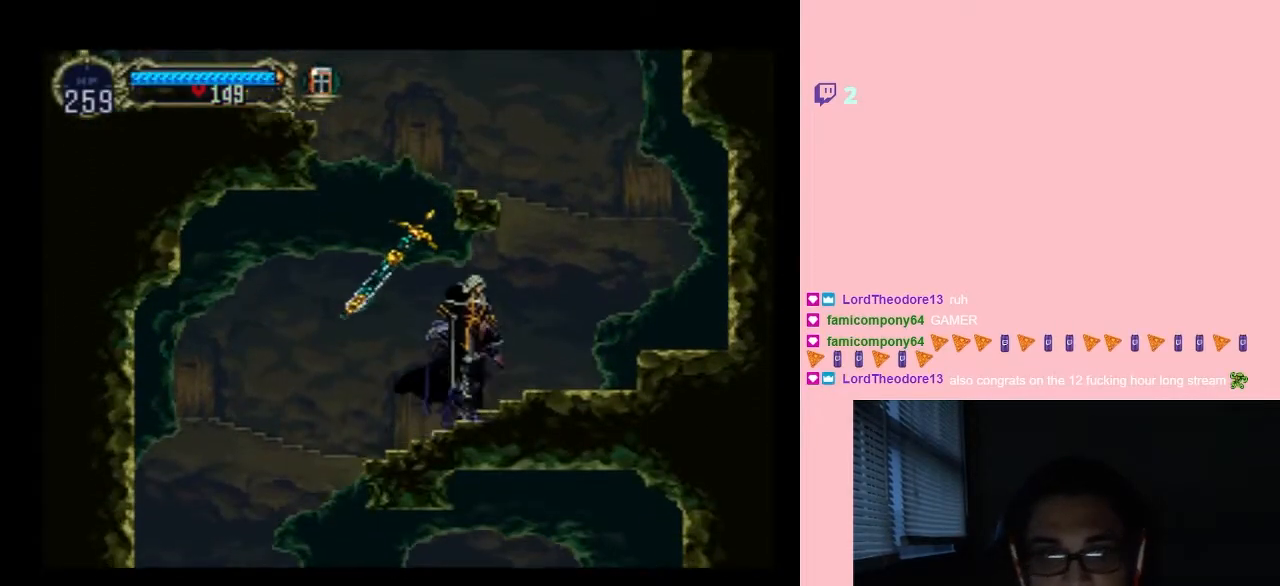
{"dt_ms": 500, "buttons": ["B"], "left_stick": "center", "right_stick": "center", "events": [[100, "DPAD_LEFT", "down"], [250, "DPAD_LEFT", "up"]]}
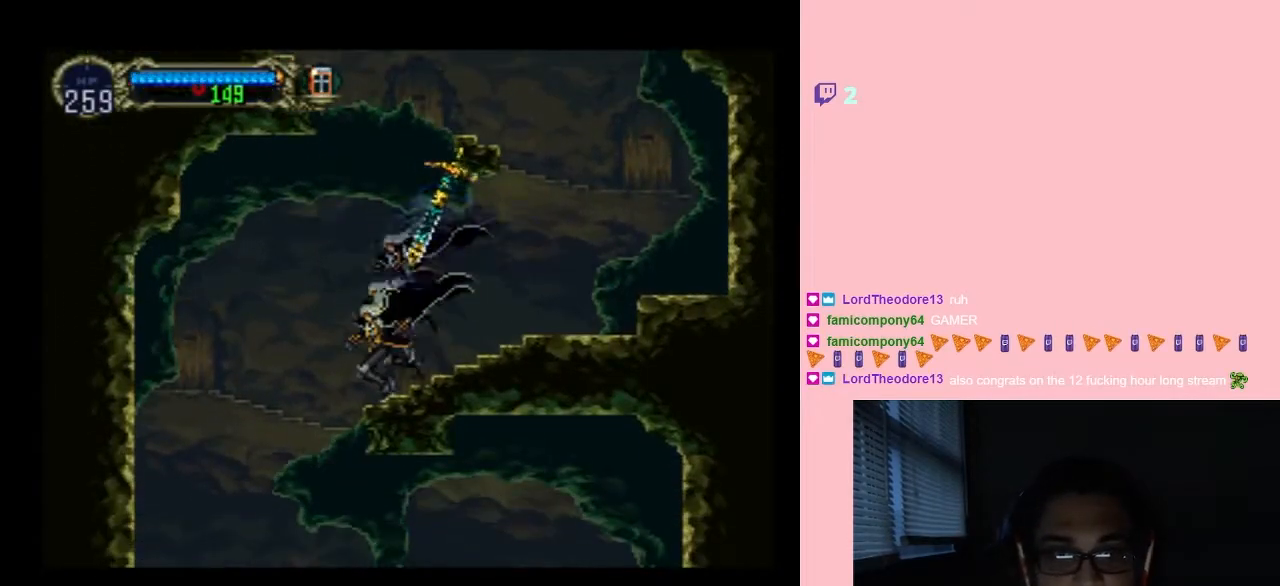
{"dt_ms": 500, "buttons": ["DPAD_RIGHT"], "left_stick": "center", "right_stick": "center", "events": [[33, "DPAD_RIGHT", "down"], [150, "B", "up"]]}
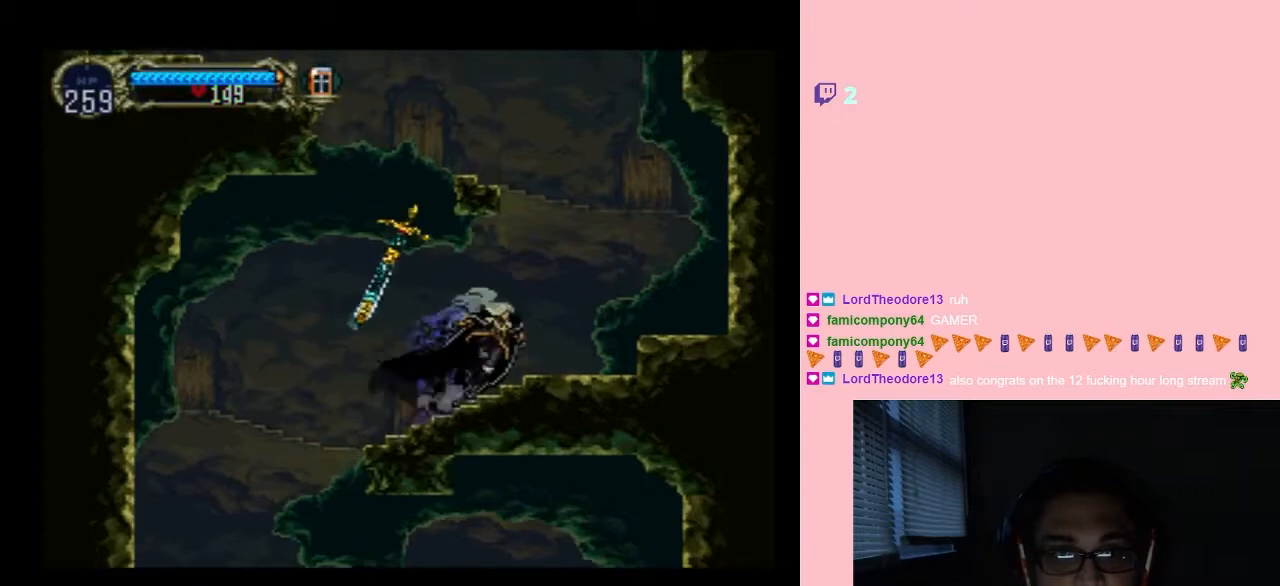
{"dt_ms": 500, "buttons": ["B"], "left_stick": "center", "right_stick": "center", "events": [[283, "DPAD_RIGHT", "up"], [400, "B", "down"]]}
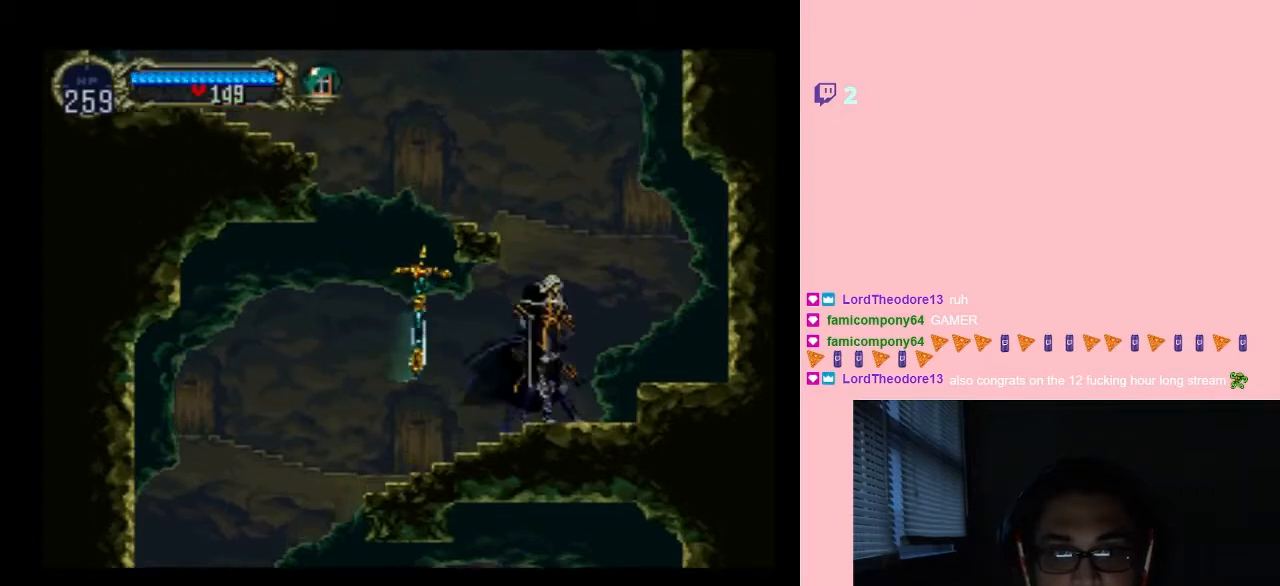
{"dt_ms": 500, "buttons": [], "left_stick": "center", "right_stick": "center", "events": [[250, "DPAD_LEFT", "down"], [350, "B", "up"], [483, "DPAD_LEFT", "up"]]}
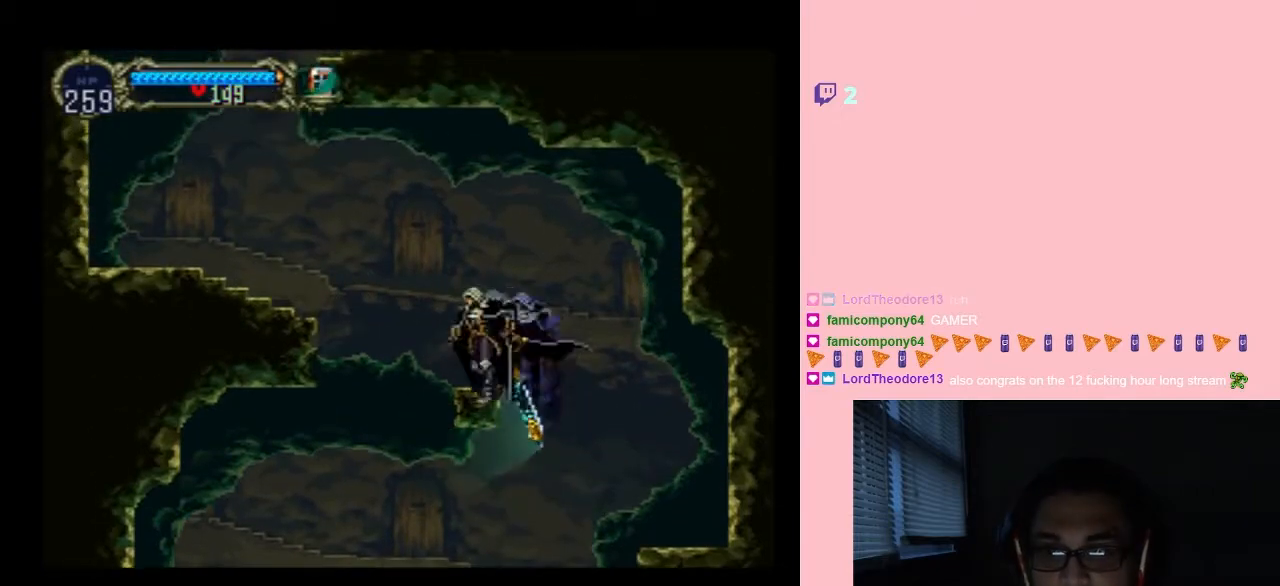
{"dt_ms": 500, "buttons": ["DPAD_LEFT"], "left_stick": "center", "right_stick": "center", "events": [[167, "B", "down"], [217, "DPAD_LEFT", "down"], [500, "B", "up"]]}
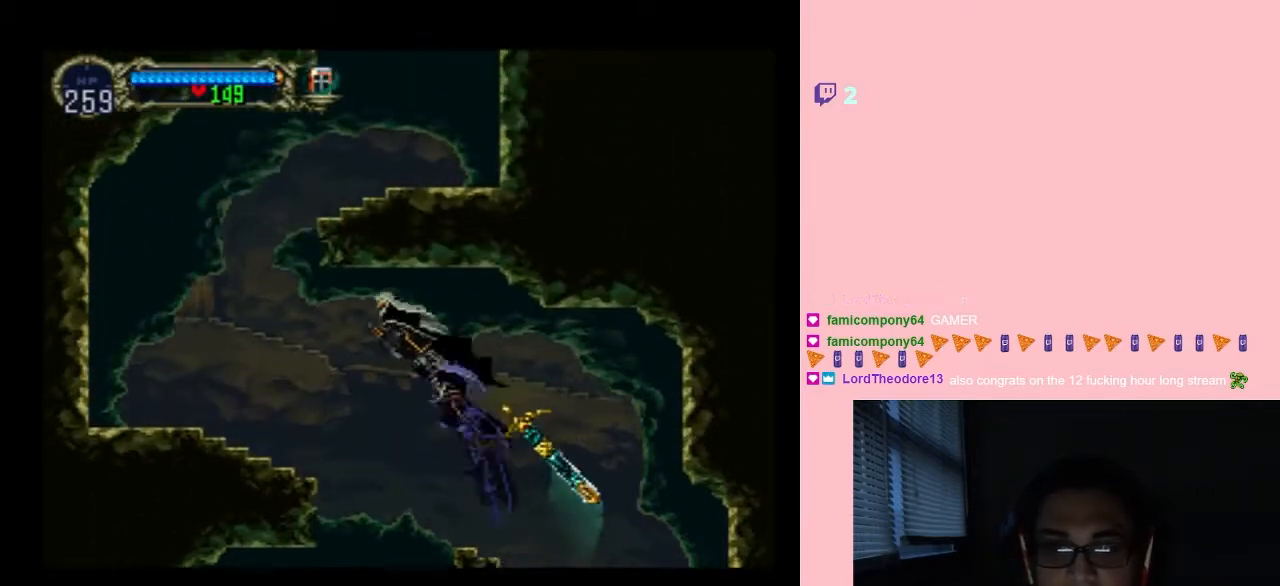
{"dt_ms": 500, "buttons": ["DPAD_LEFT"], "left_stick": "center", "right_stick": "center", "events": [[317, "B", "down"], [500, "B", "up"]]}
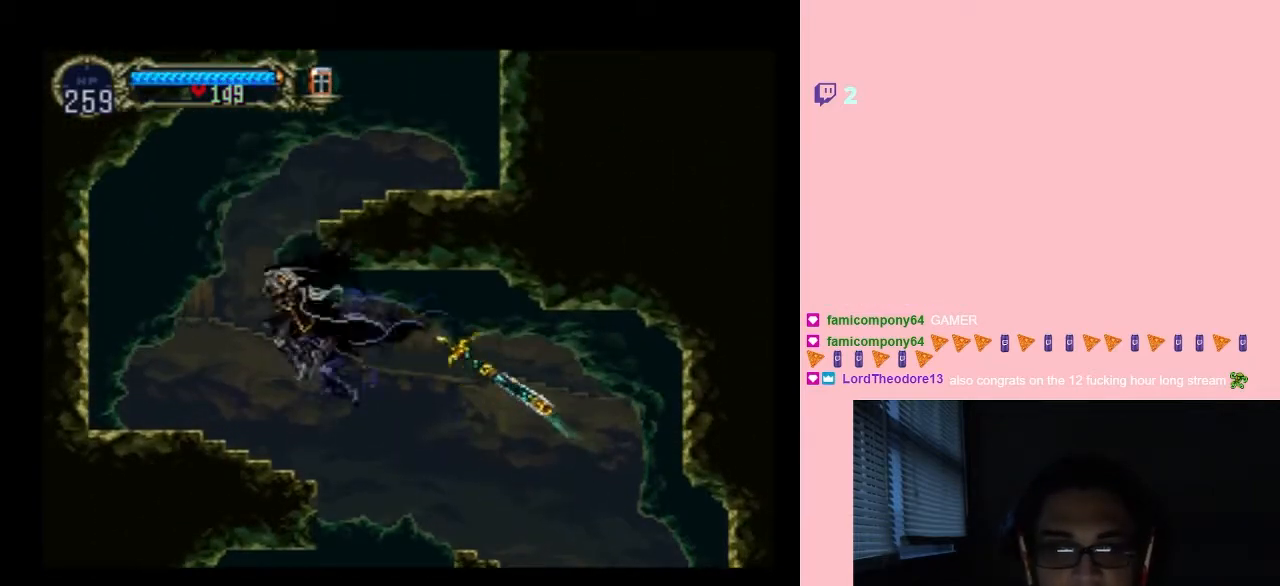
{"dt_ms": 500, "buttons": ["B"], "left_stick": "center", "right_stick": "center", "events": [[433, "B", "down"], [433, "DPAD_LEFT", "up"]]}
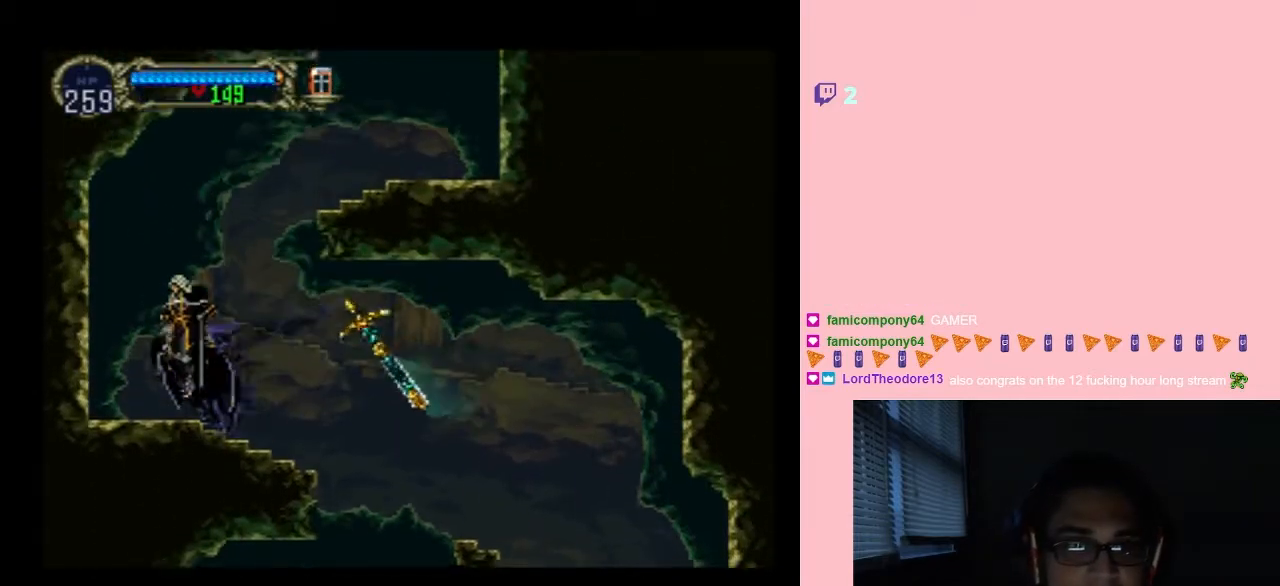
{"dt_ms": 500, "buttons": ["B", "DPAD_RIGHT"], "left_stick": "center", "right_stick": "center", "events": [[83, "DPAD_RIGHT", "down"], [183, "B", "up"], [317, "B", "down"]]}
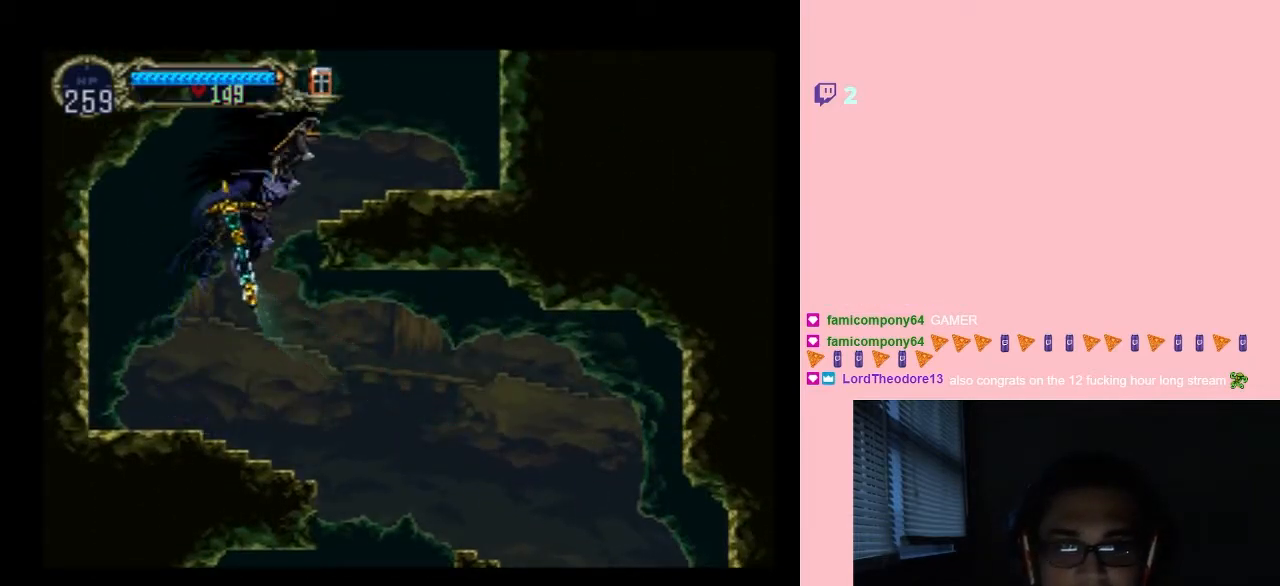
{"dt_ms": 1000, "buttons": [], "left_stick": "center", "right_stick": "center"}
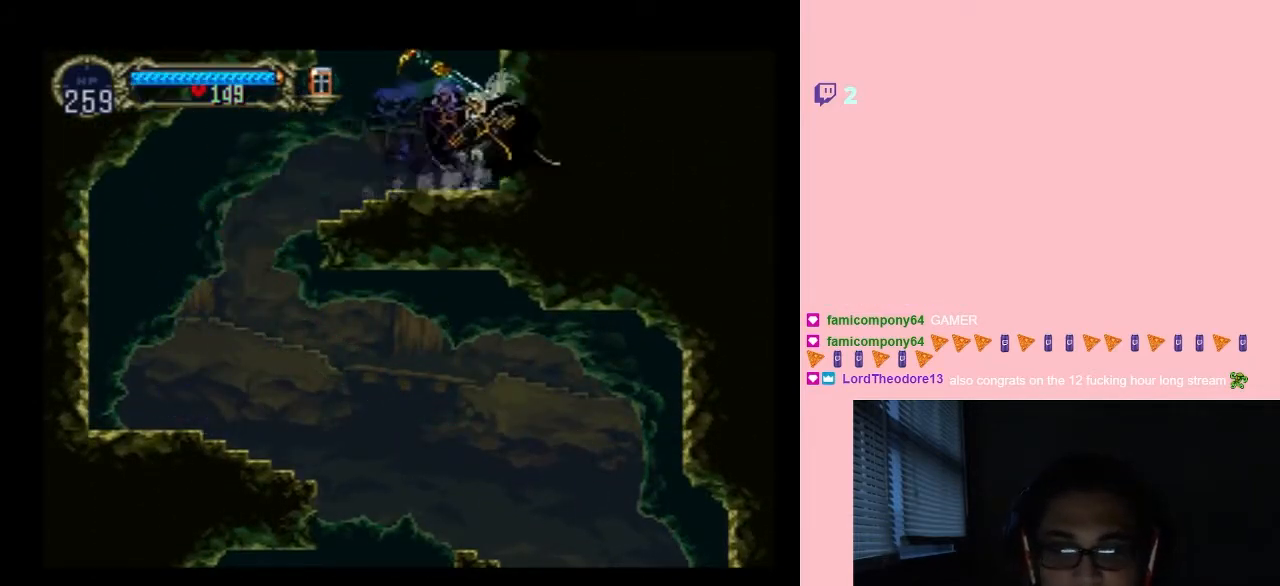
{"dt_ms": 500, "buttons": ["DPAD_LEFT"], "left_stick": "center", "right_stick": "center", "events": [[33, "B", "down"], [317, "DPAD_LEFT", "down"], [500, "B", "up"]]}
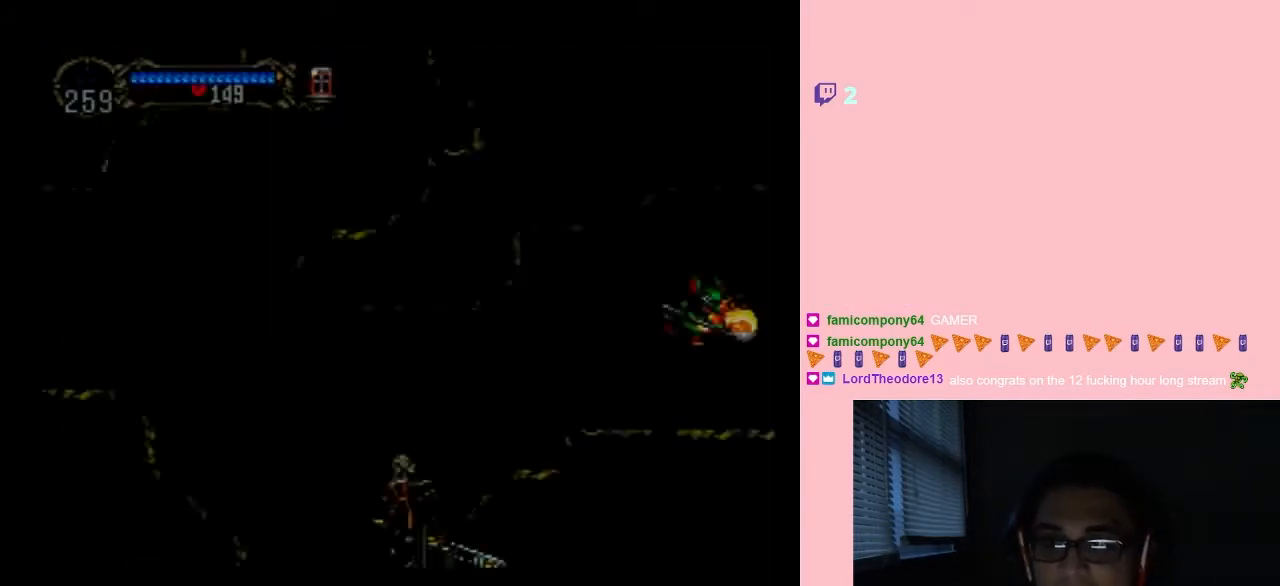
{"dt_ms": 500, "buttons": ["B", "DPAD_RIGHT"], "left_stick": "center", "right_stick": "center", "events": [[67, "DPAD_LEFT", "up"], [167, "DPAD_LEFT", "down"], [283, "DPAD_LEFT", "up"], [317, "B", "down"], [383, "DPAD_RIGHT", "down"]]}